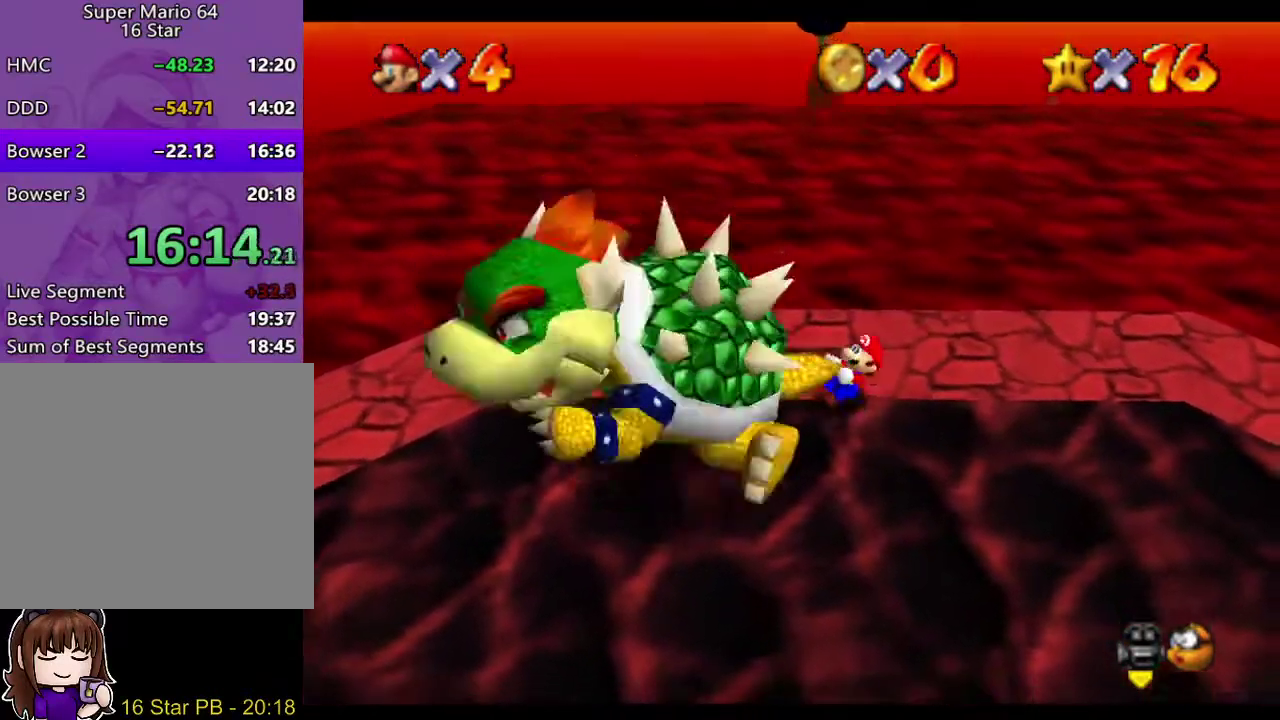
Gameplay with a controller (Nintendo layout); each line is a JSON object with the inputs held at the frame after it. "events" lists button and stick changes between this image and that frame as [ms after this image, input, new state], when the widget could be followed in between. Not read: L3 R3.
{"buttons": ["B"], "left_stick": "center", "right_stick": "center", "events": [[67, "left_stick", "up-left"], [200, "left_stick", "up"], [467, "B", "down"], [500, "left_stick", "center"]]}
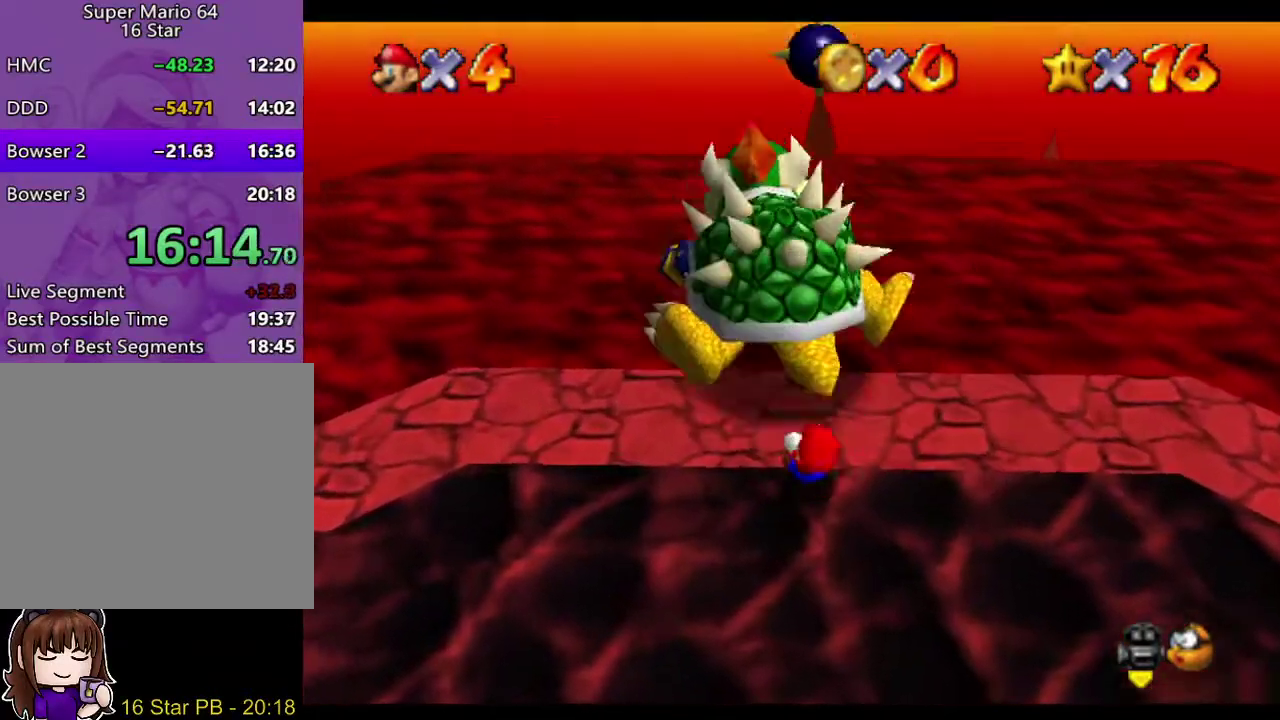
{"buttons": [], "left_stick": "center", "right_stick": "center", "events": [[33, "B", "up"]]}
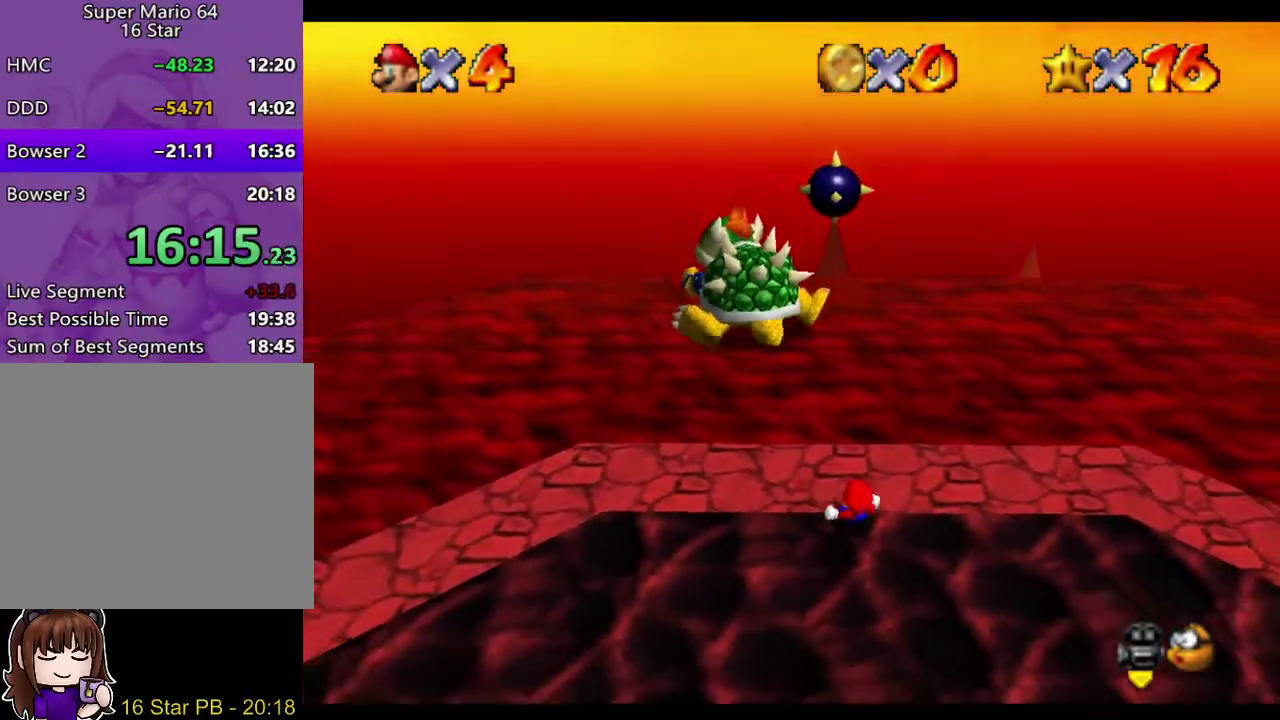
{"buttons": [], "left_stick": "center", "right_stick": "center", "events": []}
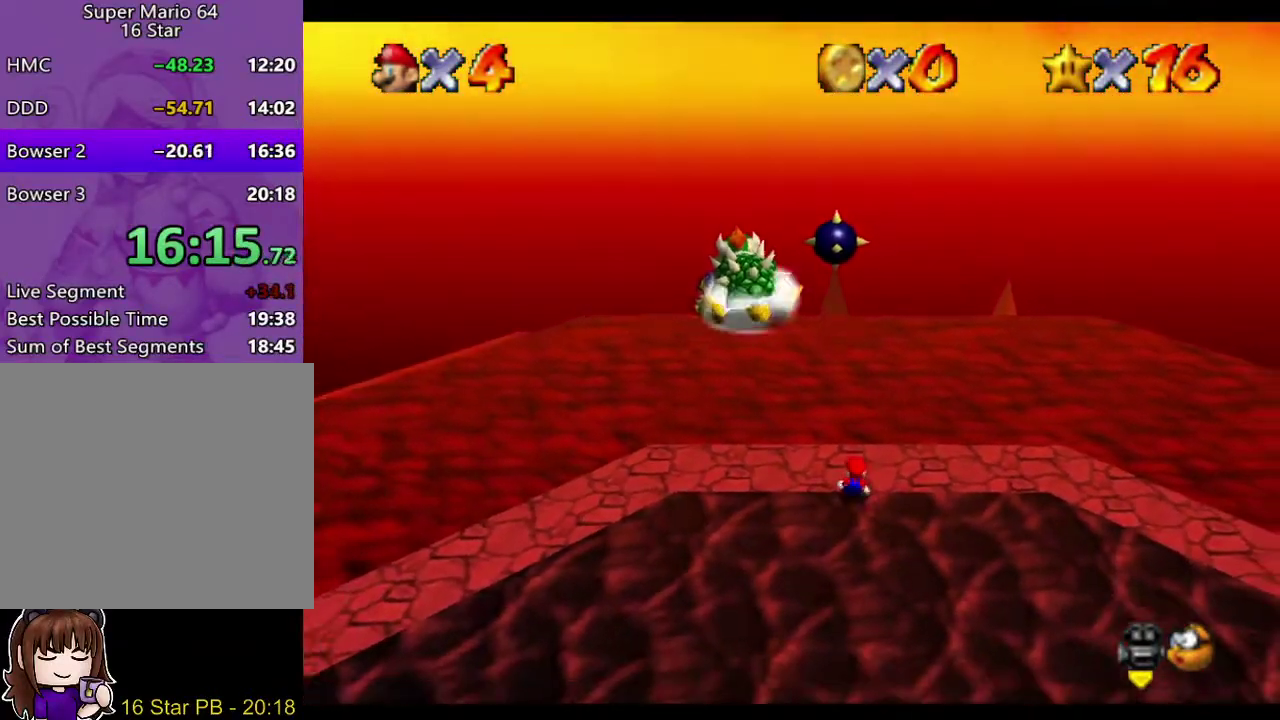
{"buttons": [], "left_stick": "center", "right_stick": "center", "events": []}
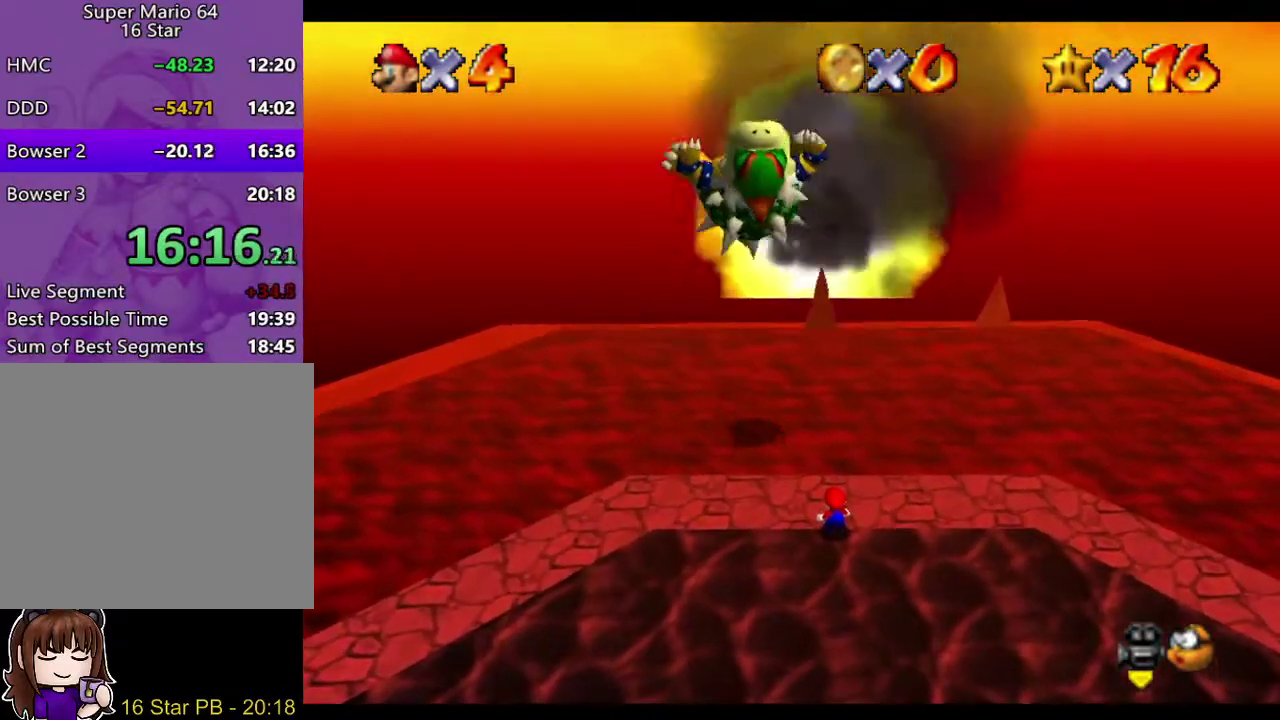
{"buttons": [], "left_stick": "down", "right_stick": "up-left", "events": [[367, "left_stick", "down"], [400, "right_stick", "left"], [500, "right_stick", "up-left"]]}
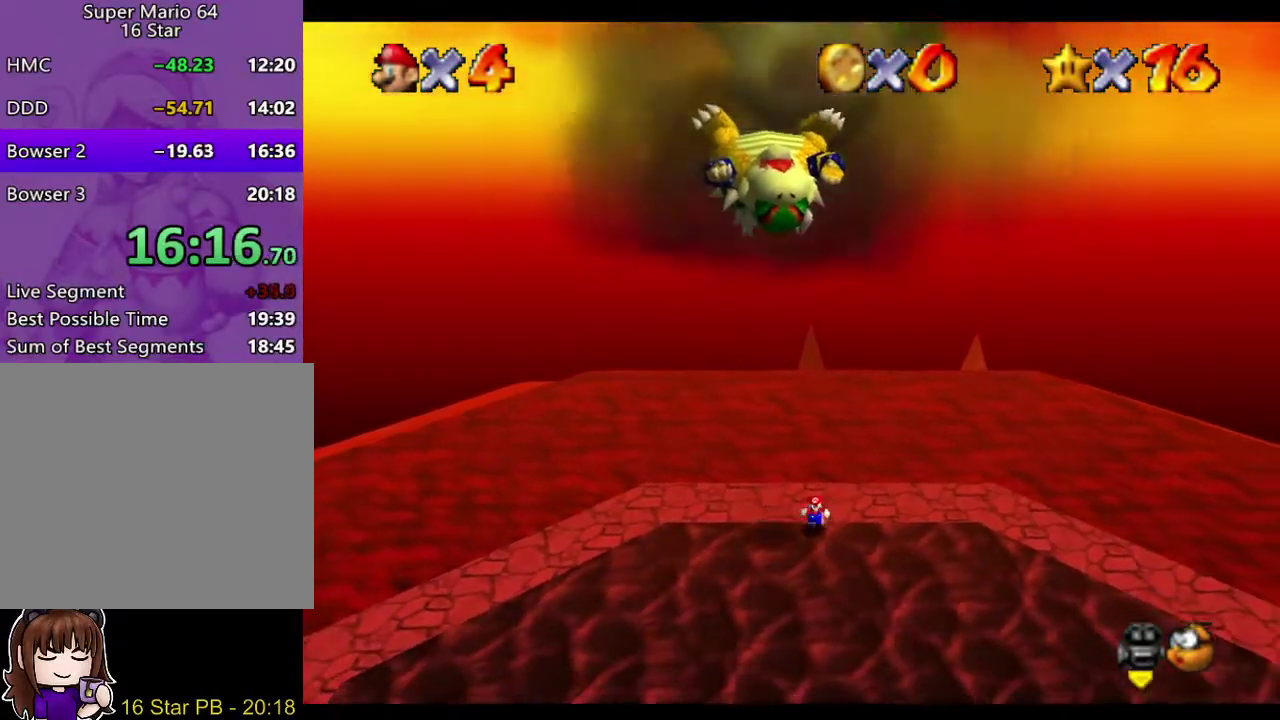
{"buttons": [], "left_stick": "down", "right_stick": "center", "events": [[200, "right_stick", "left"], [467, "right_stick", "center"]]}
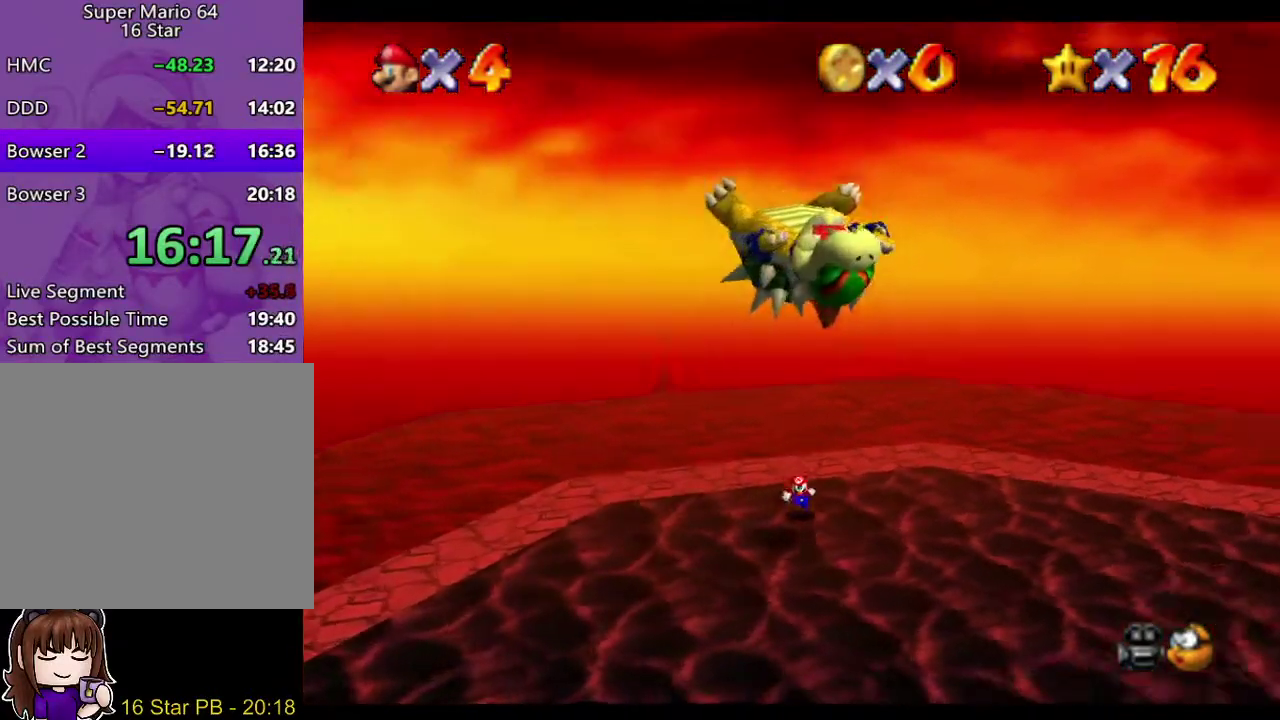
{"buttons": [], "left_stick": "down-right", "right_stick": "center", "events": [[233, "left_stick", "down-right"], [233, "right_stick", "left"], [433, "right_stick", "center"]]}
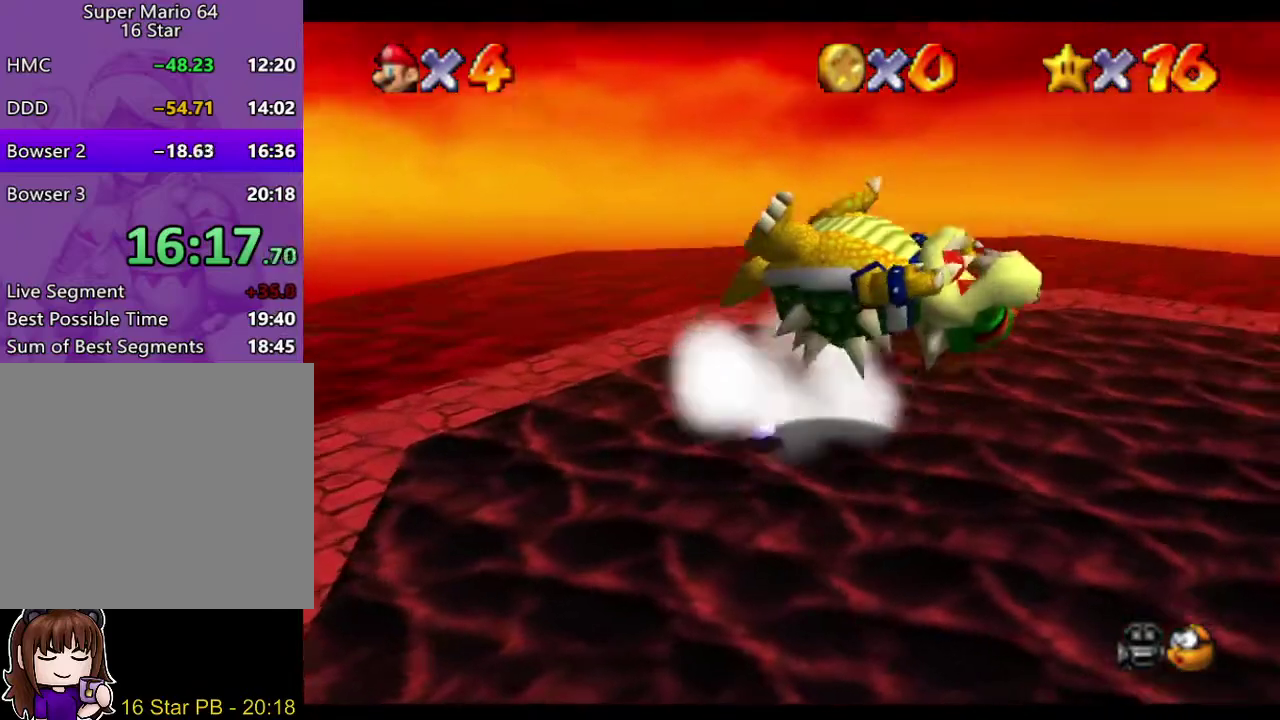
{"buttons": [], "left_stick": "down-right", "right_stick": "center", "events": [[33, "left_stick", "center"], [317, "left_stick", "down-right"]]}
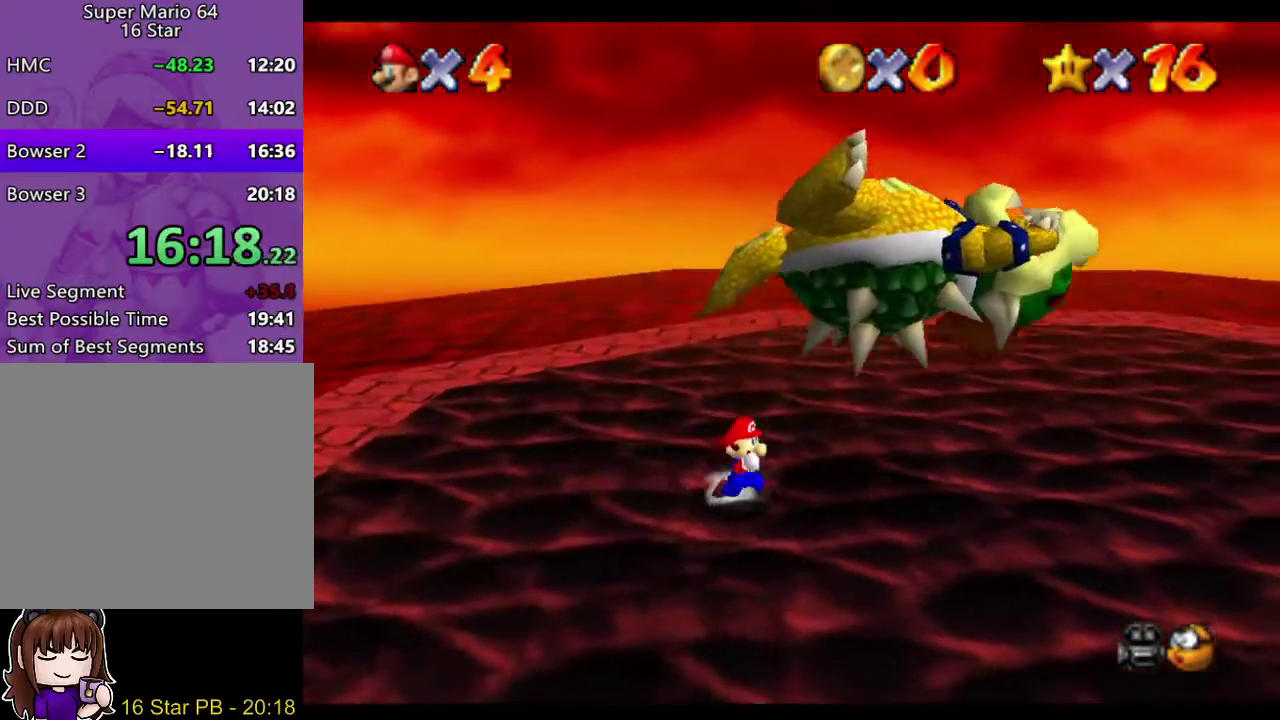
{"buttons": [], "left_stick": "center", "right_stick": "center", "events": [[50, "left_stick", "right"], [283, "left_stick", "center"]]}
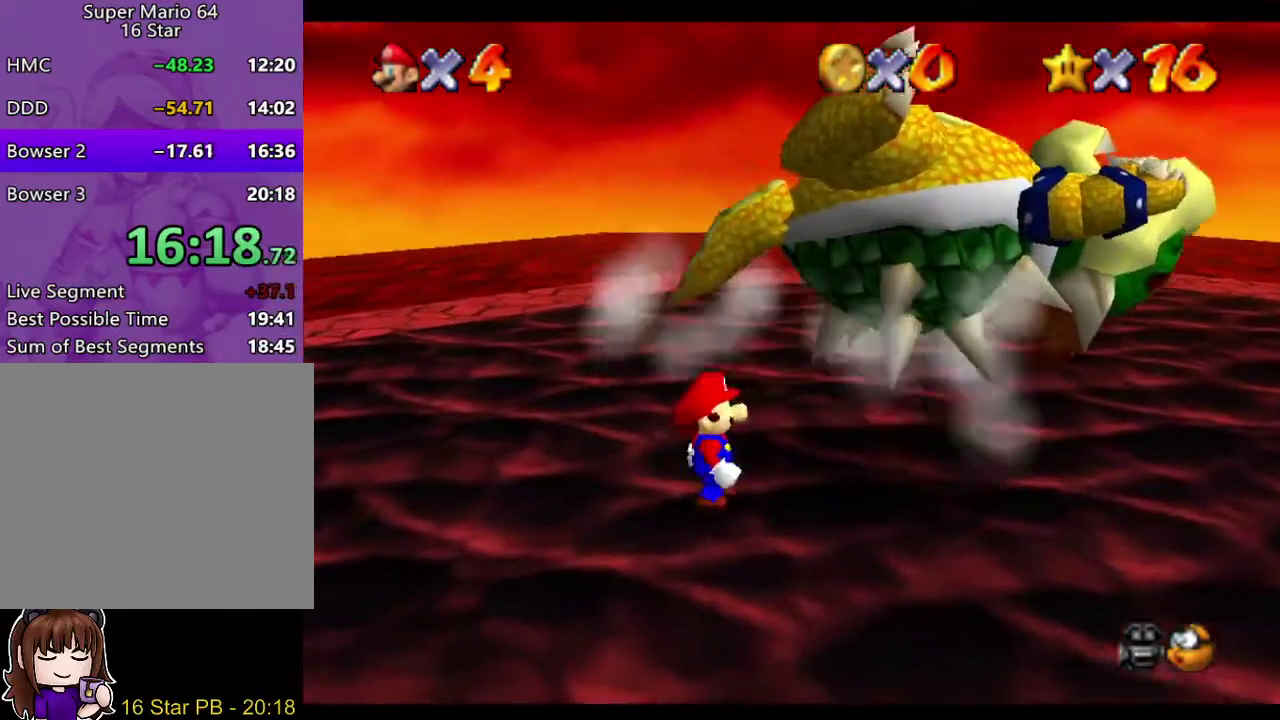
{"buttons": [], "left_stick": "right", "right_stick": "center", "events": [[83, "left_stick", "right"], [250, "left_stick", "center"], [483, "left_stick", "right"]]}
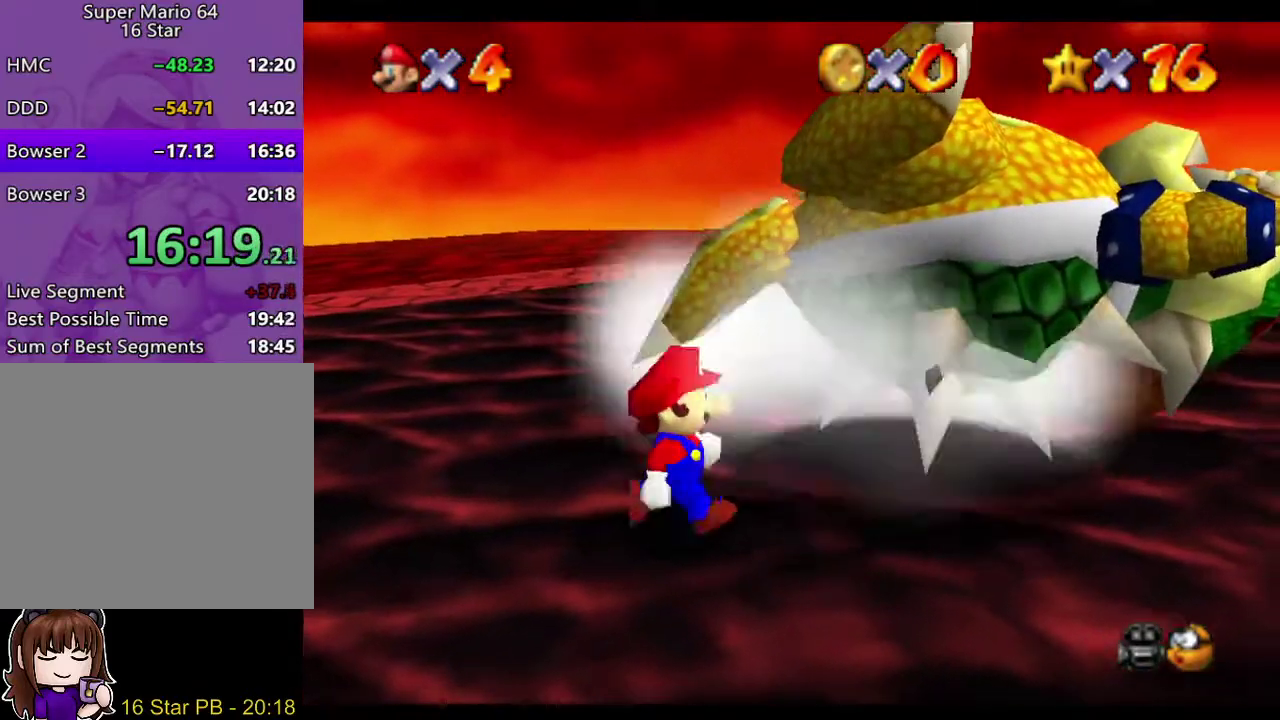
{"buttons": [], "left_stick": "up-right", "right_stick": "center"}
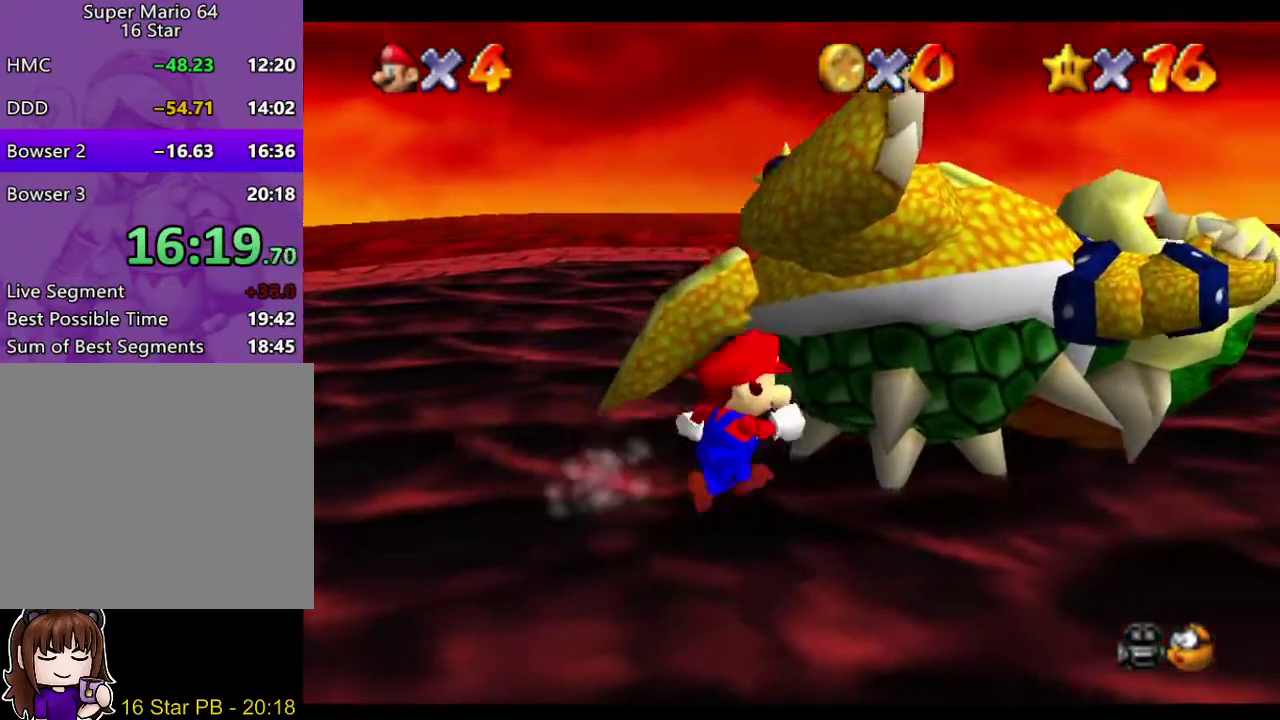
{"buttons": [], "left_stick": "up-right", "right_stick": "center"}
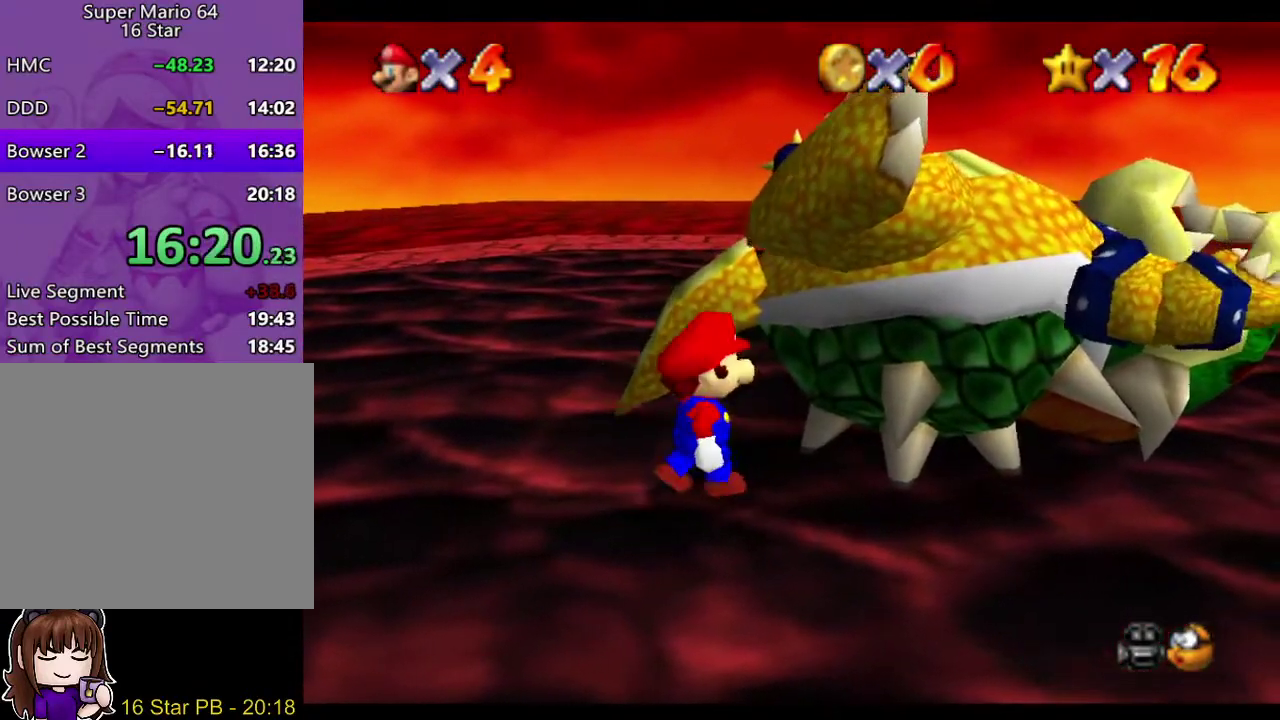
{"buttons": [], "left_stick": "up-right", "right_stick": "center"}
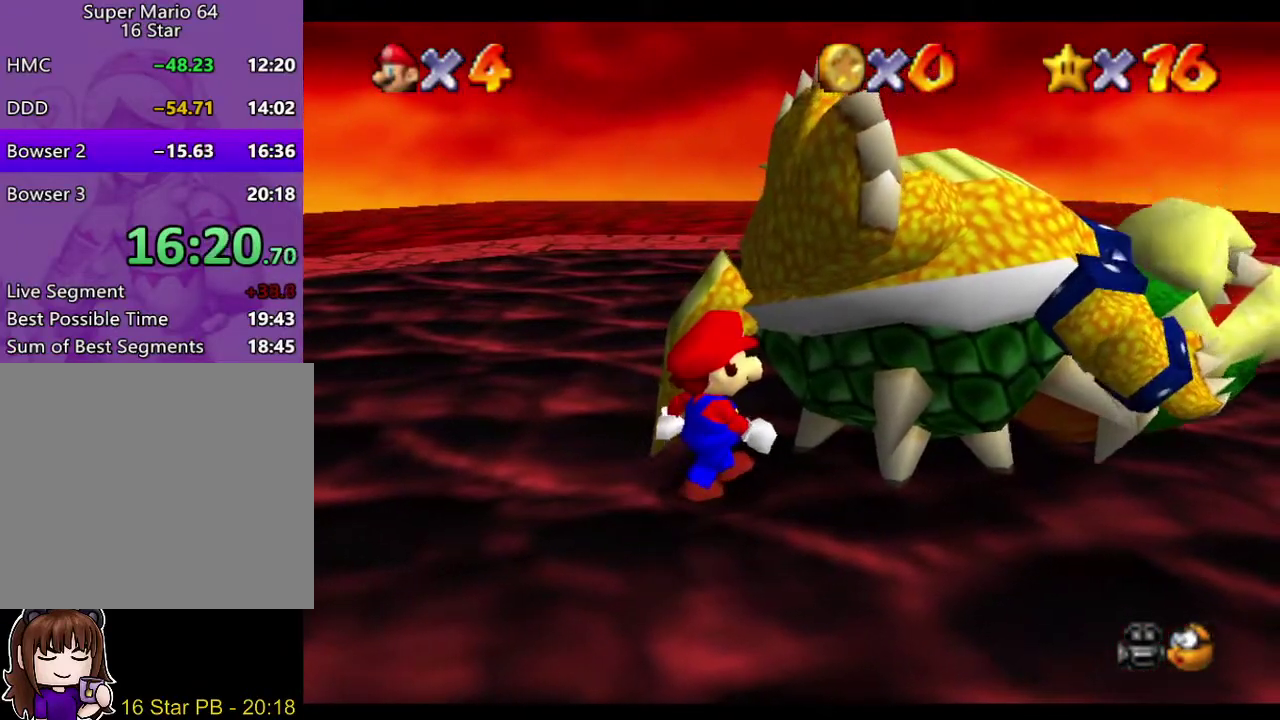
{"buttons": [], "left_stick": "up-right", "right_stick": "center"}
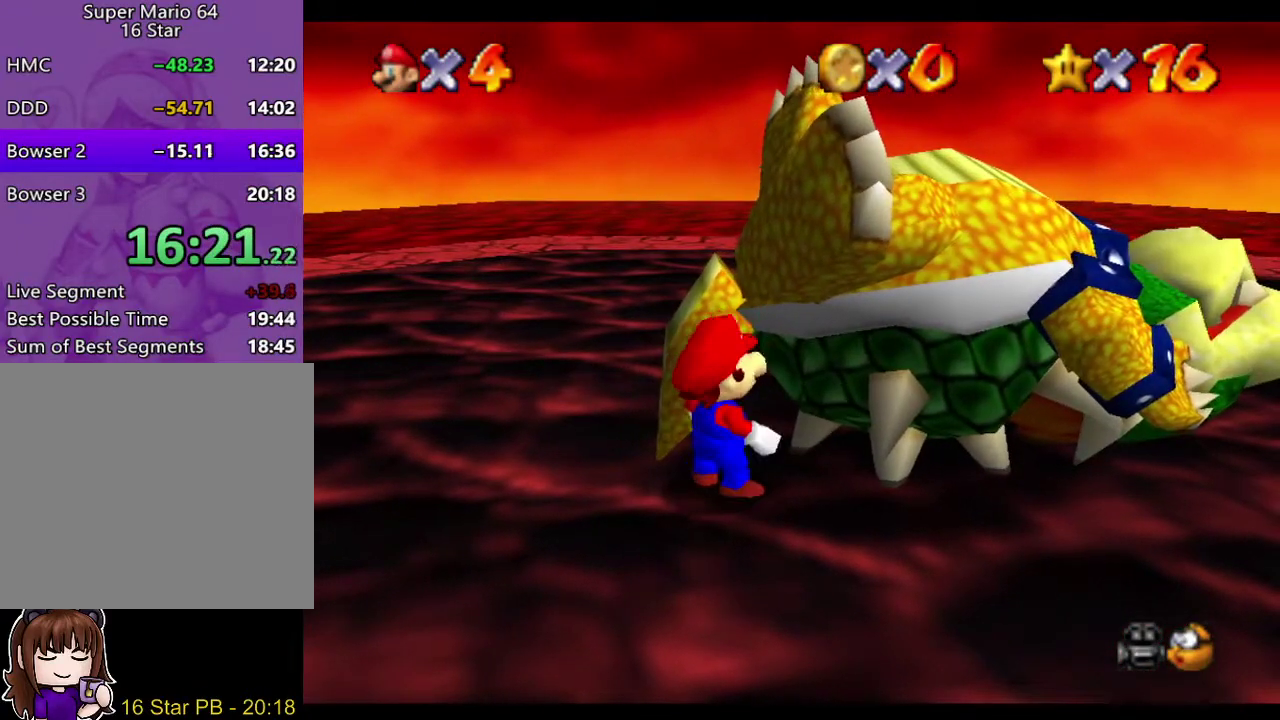
{"buttons": [], "left_stick": "up-right", "right_stick": "center"}
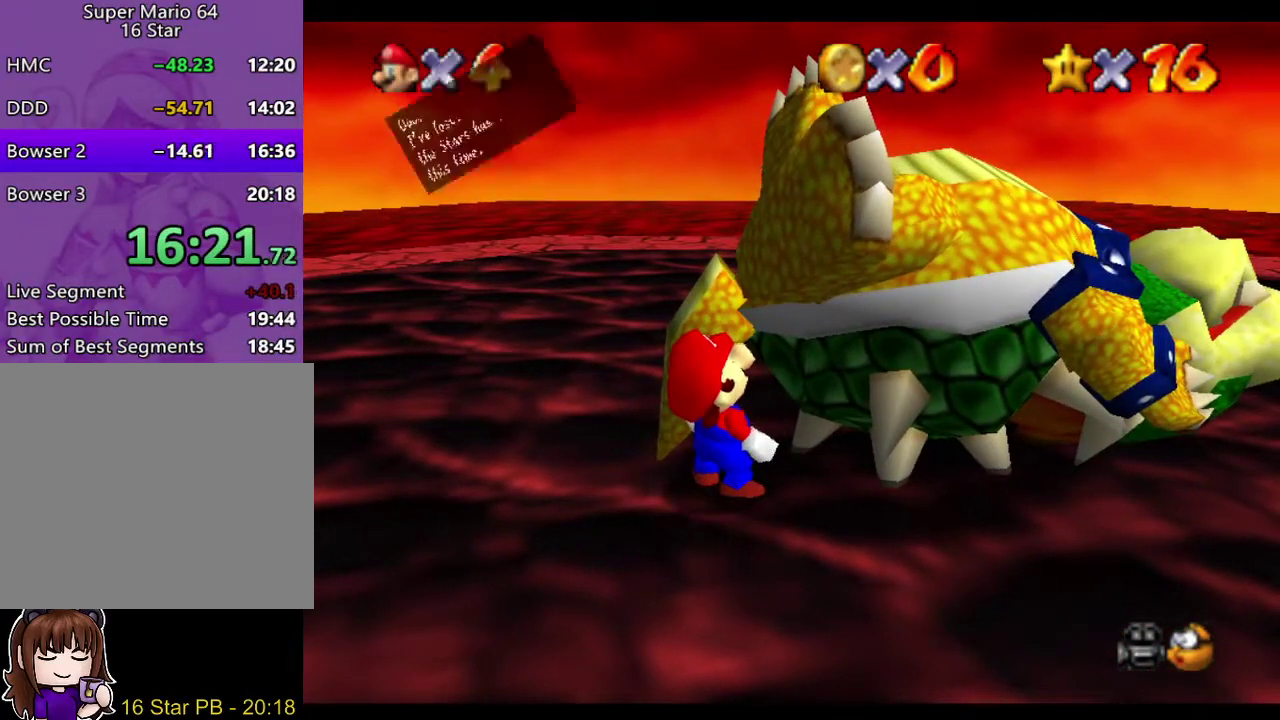
{"buttons": [], "left_stick": "center", "right_stick": "center", "events": [[67, "A", "down"], [67, "B", "down"], [167, "B", "up"], [233, "A", "up"], [333, "A", "down"], [367, "B", "down"], [467, "B", "up"], [500, "A", "up"], [500, "left_stick", "center"]]}
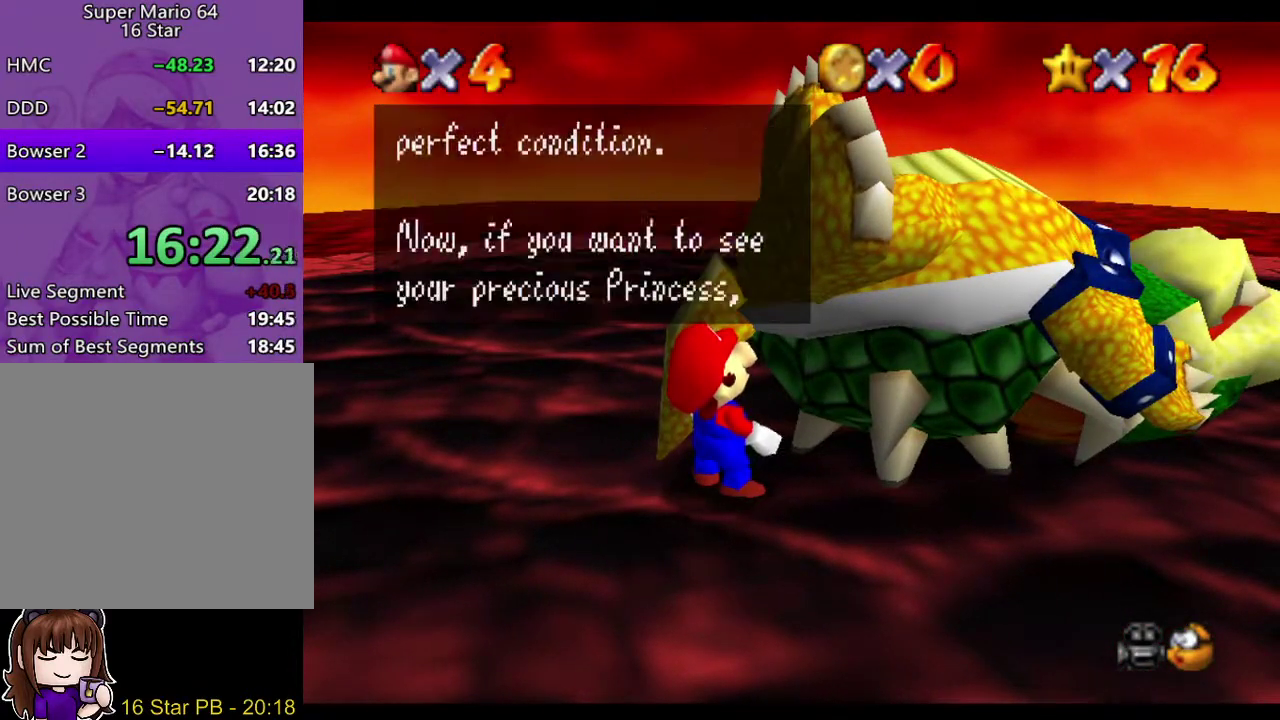
{"buttons": ["A", "B"], "left_stick": "center", "right_stick": "center", "events": [[167, "A", "down"], [167, "B", "down"], [300, "A", "up"], [300, "B", "up"], [467, "A", "down"], [467, "B", "down"]]}
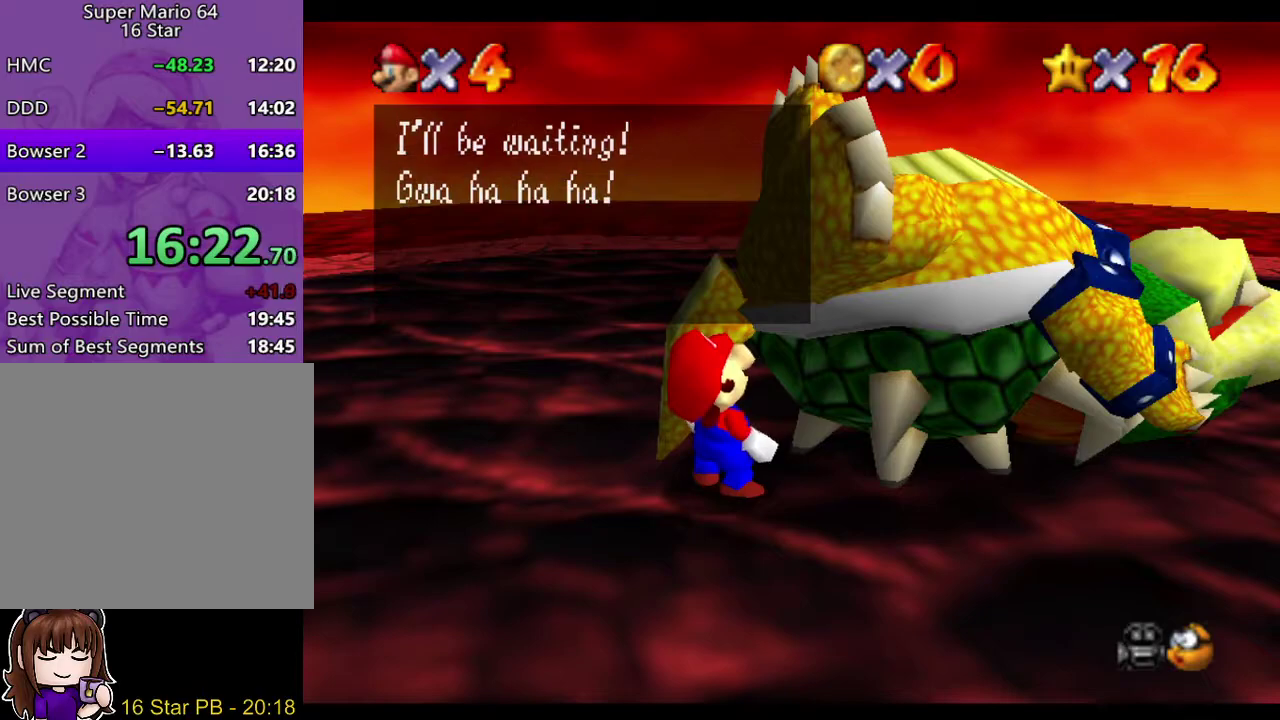
{"buttons": [], "left_stick": "center", "right_stick": "center", "events": [[67, "B", "up"], [100, "A", "up"], [267, "A", "down"], [267, "B", "down"], [367, "B", "up"], [400, "A", "up"]]}
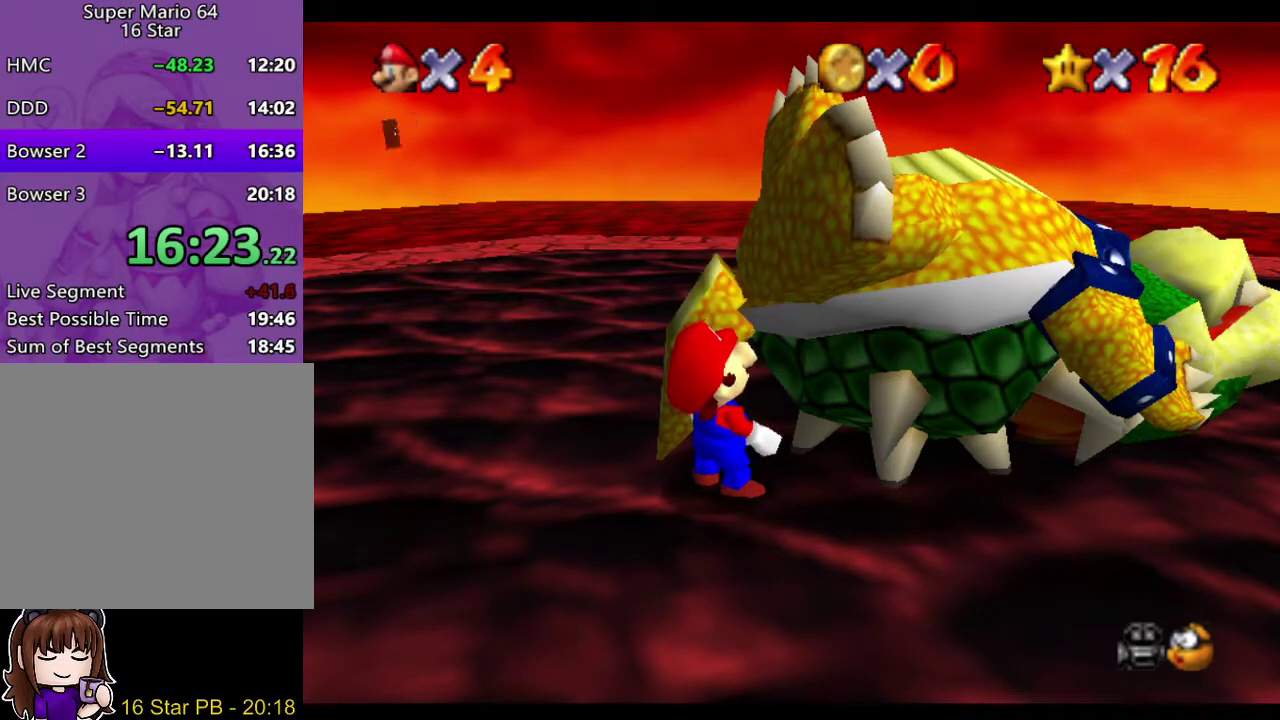
{"buttons": [], "left_stick": "center", "right_stick": "center", "events": [[67, "A", "down"], [133, "A", "up"]]}
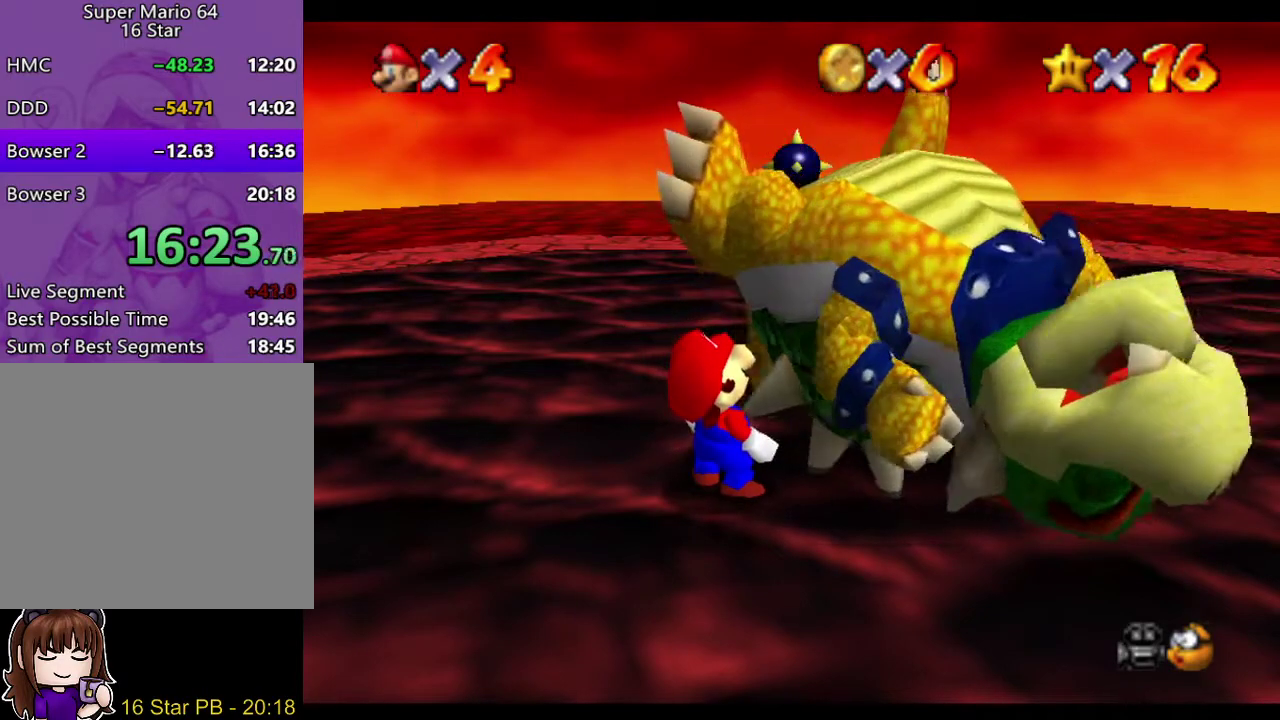
{"buttons": [], "left_stick": "center", "right_stick": "center", "events": []}
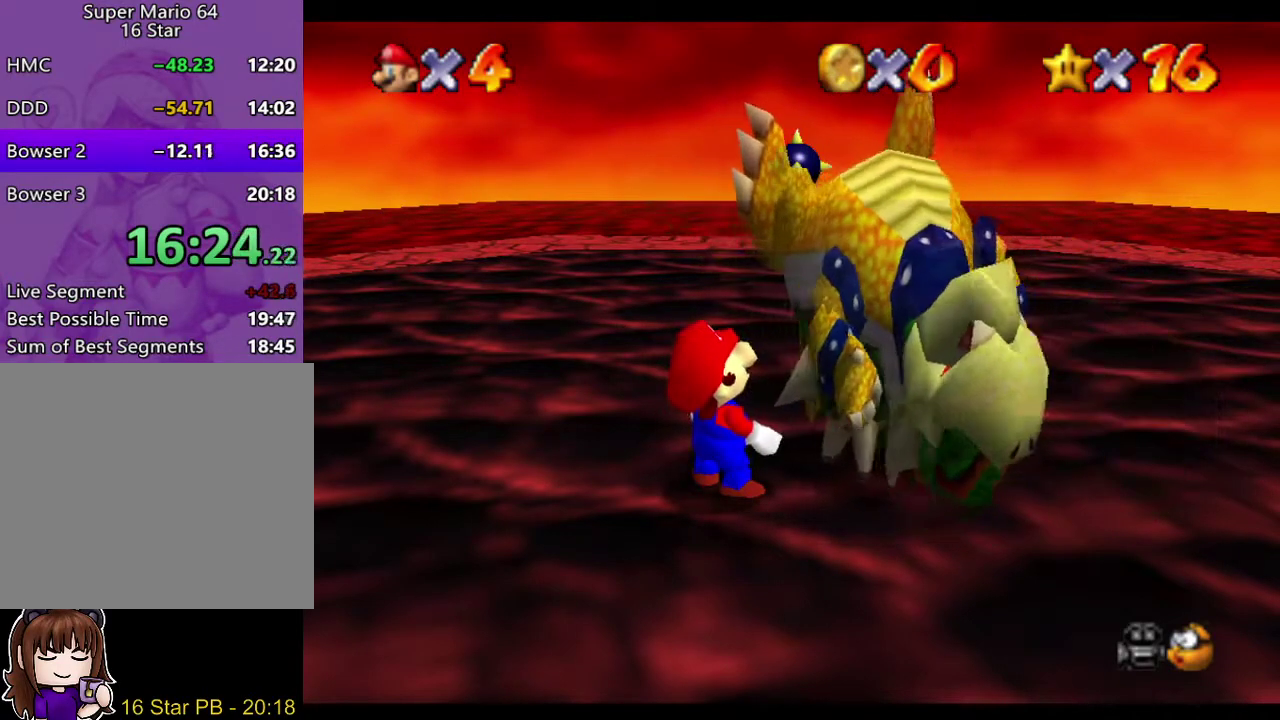
{"buttons": [], "left_stick": "center", "right_stick": "center", "events": []}
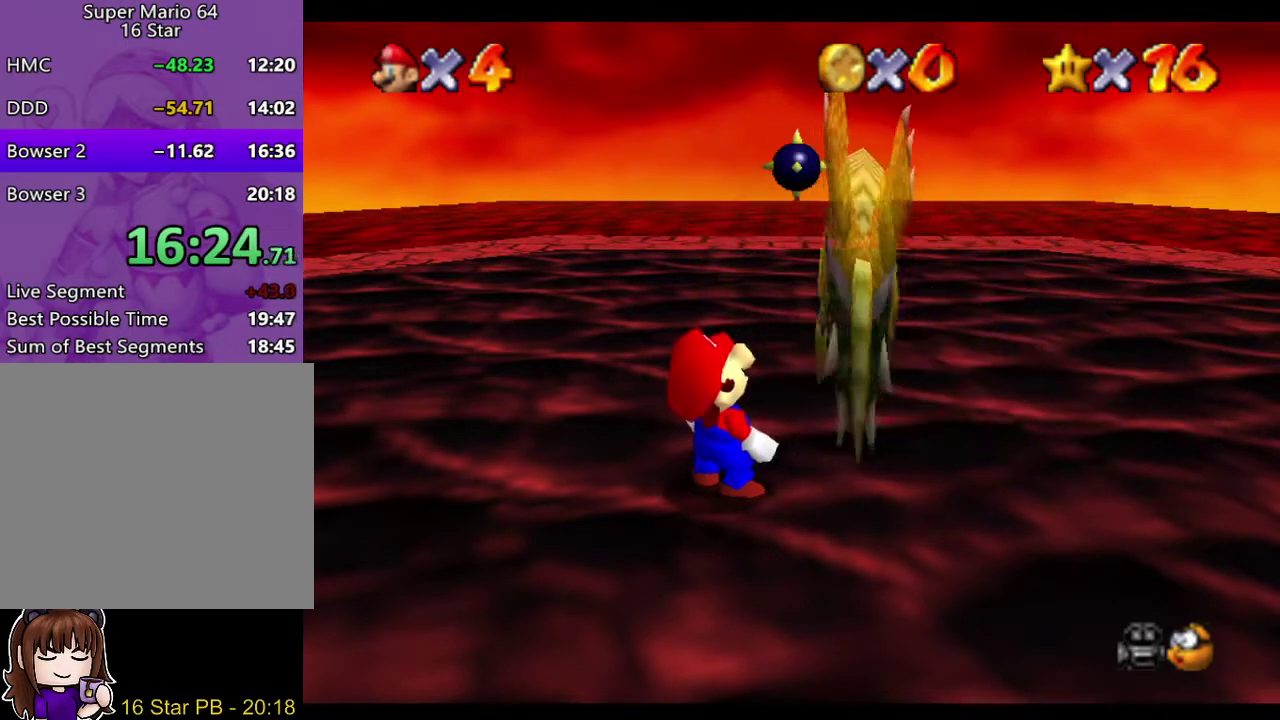
{"buttons": [], "left_stick": "center", "right_stick": "center", "events": []}
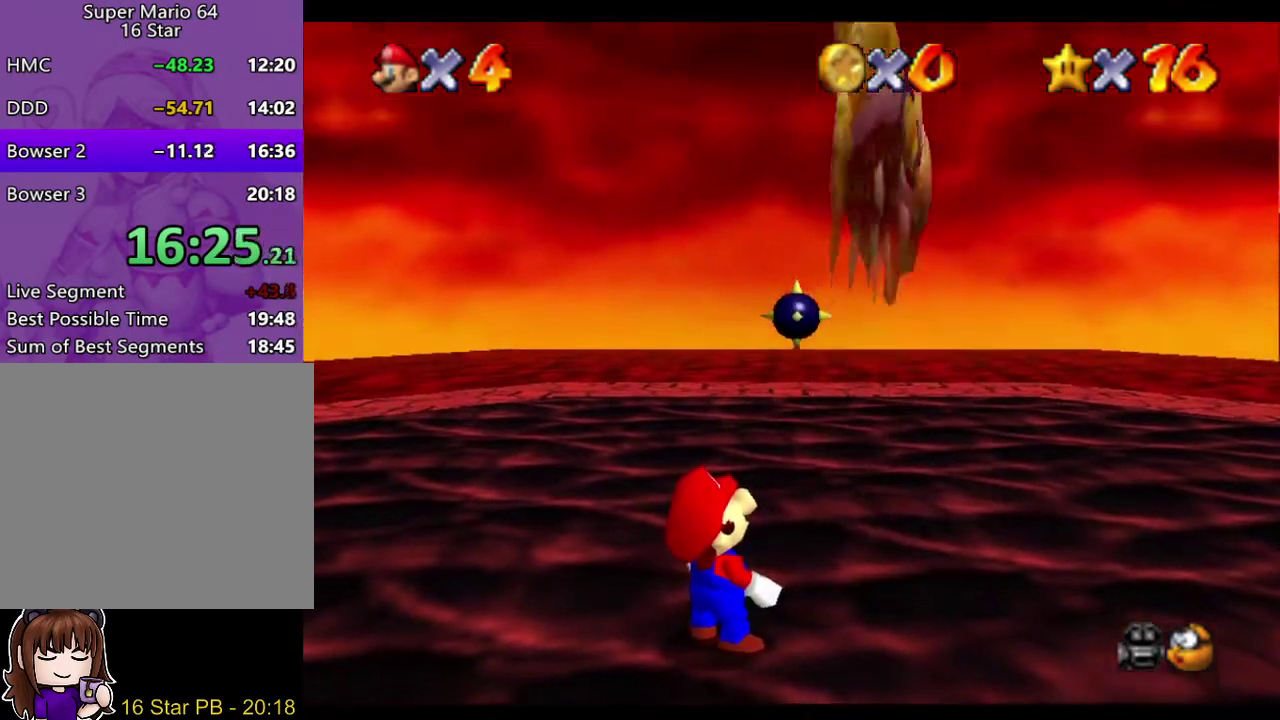
{"buttons": [], "left_stick": "center", "right_stick": "center", "events": []}
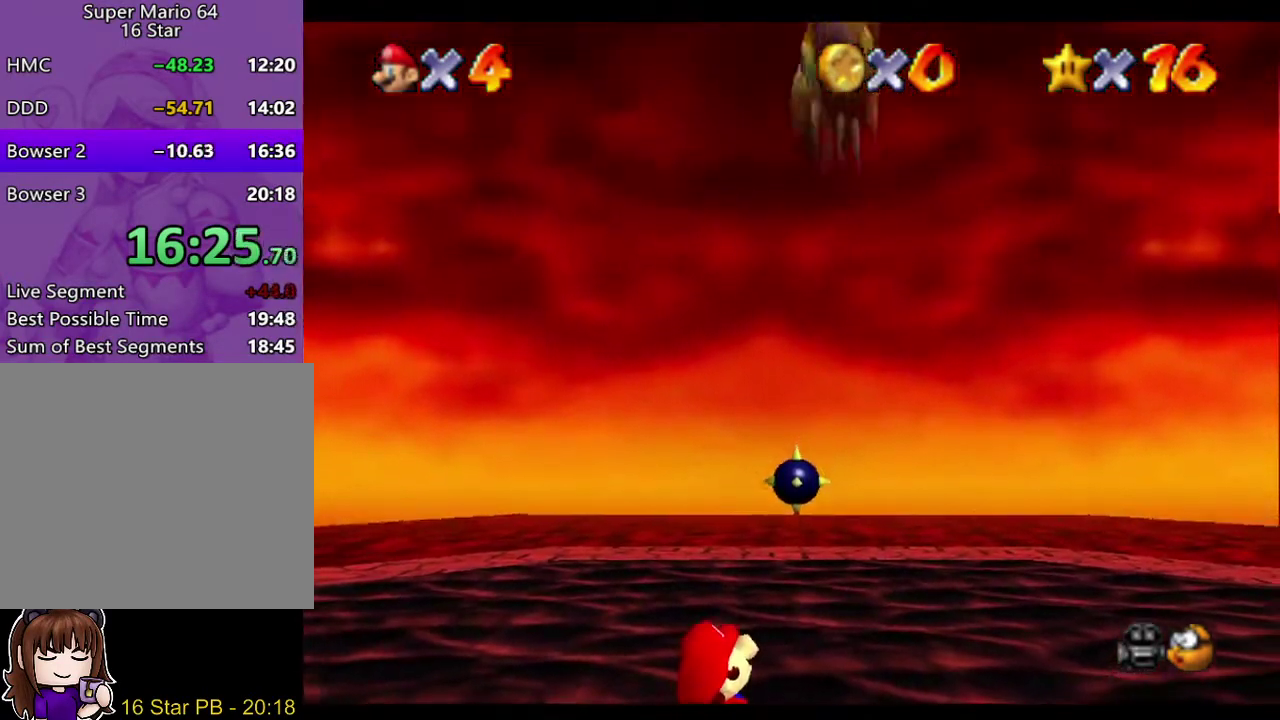
{"buttons": [], "left_stick": "center", "right_stick": "center", "events": []}
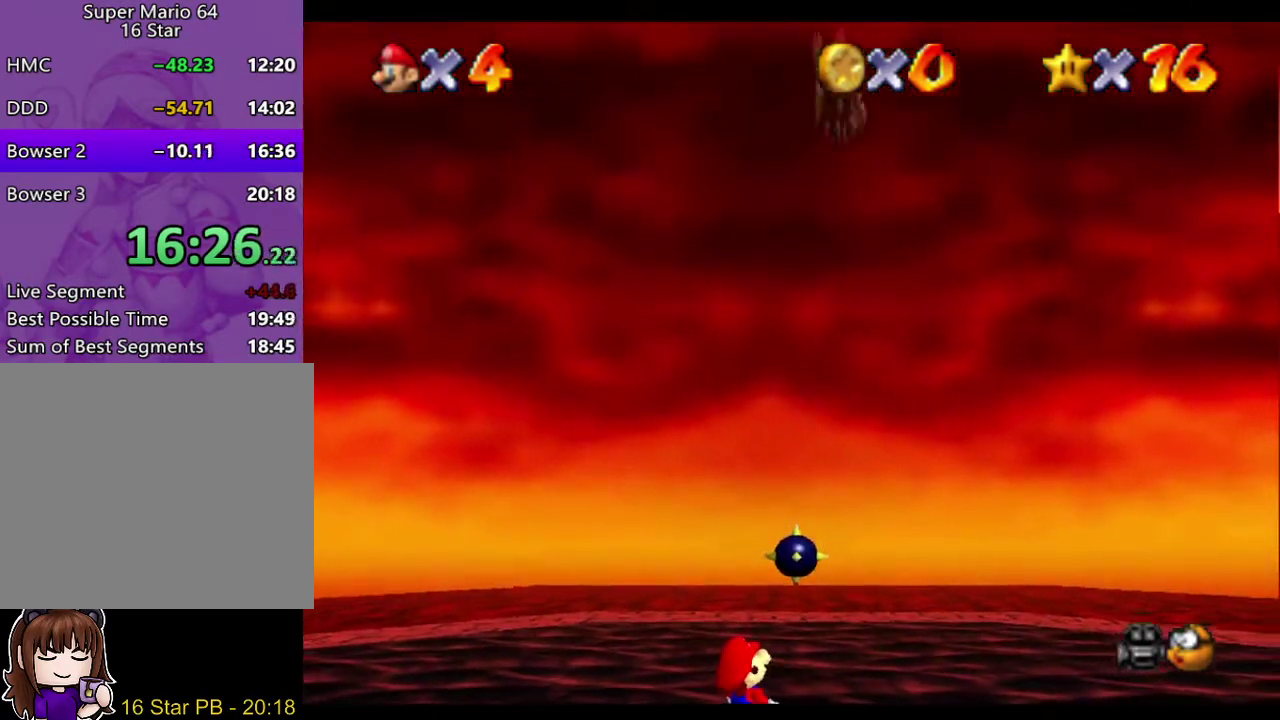
{"buttons": [], "left_stick": "center", "right_stick": "center", "events": []}
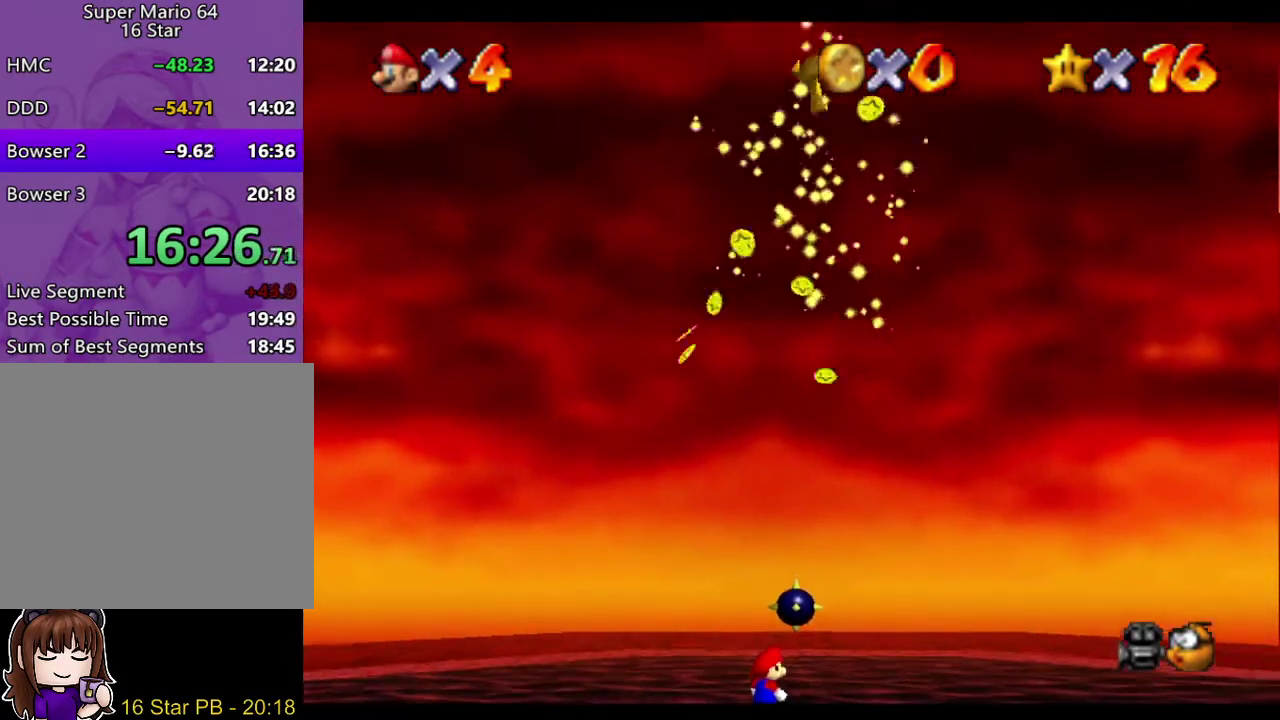
{"buttons": ["A"], "left_stick": "up-right", "right_stick": "center", "events": [[333, "A", "down"], [483, "left_stick", "up-right"]]}
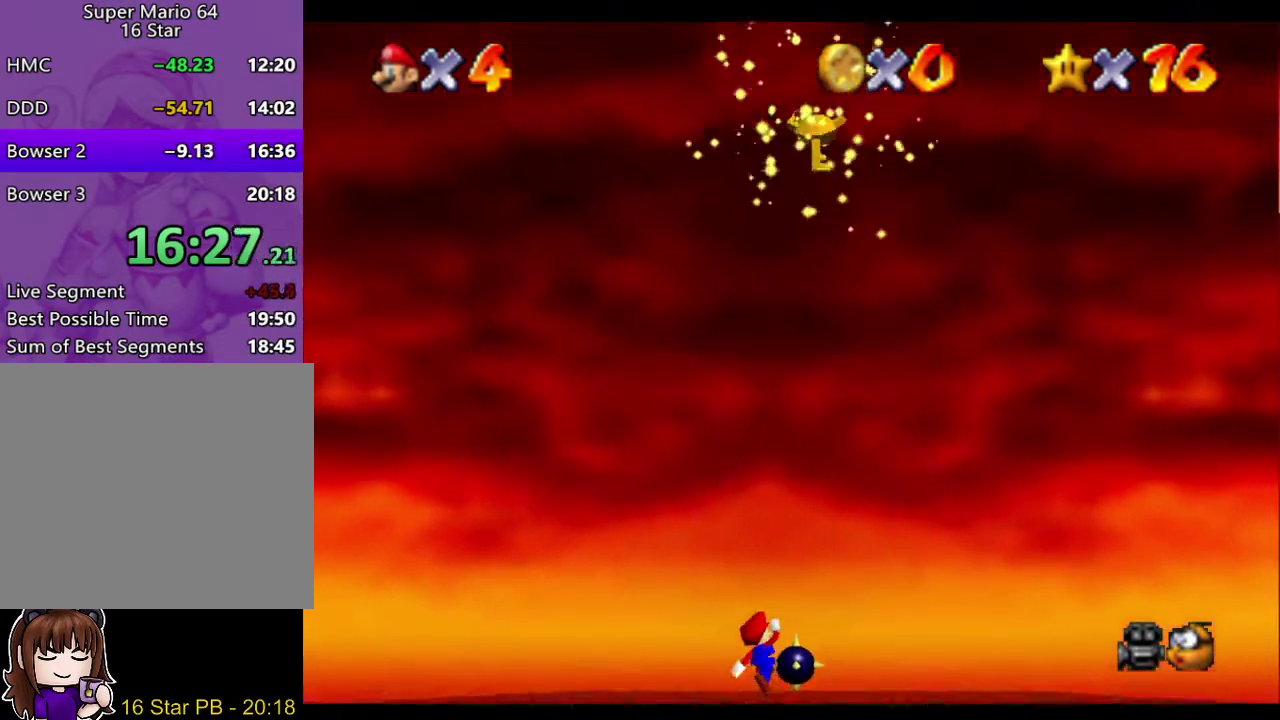
{"buttons": [], "left_stick": "center", "right_stick": "center", "events": [[117, "B", "down"], [217, "A", "up"], [250, "B", "up"], [317, "left_stick", "center"]]}